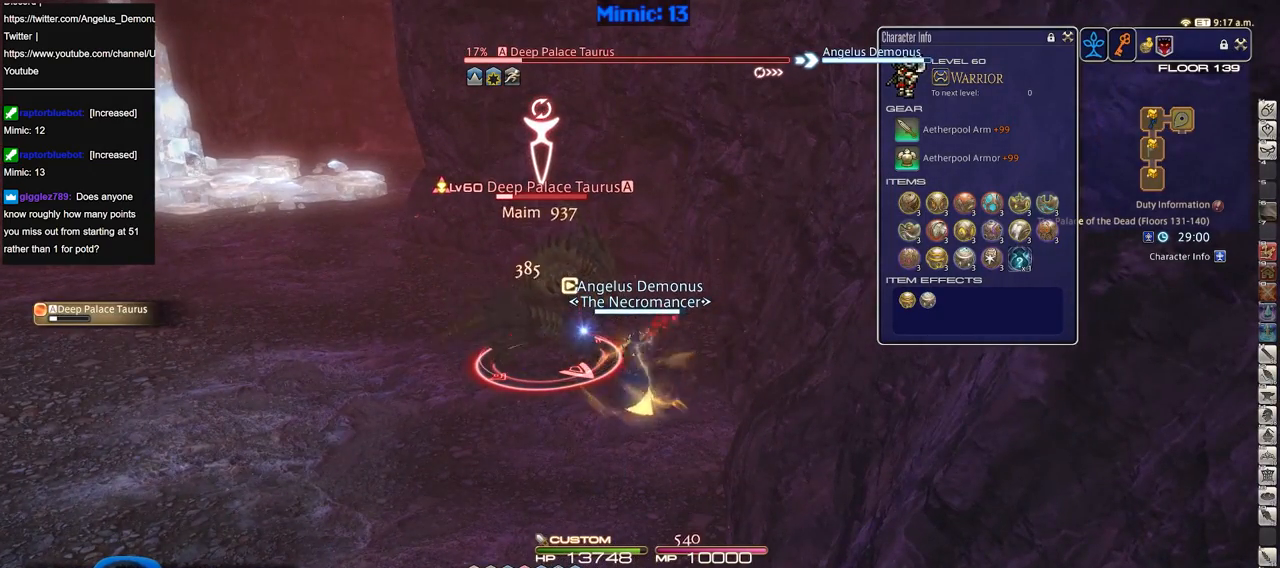
Gameplay with keyboard; each line is a JSON object with the keys held at the frame after it. "events" lists presses ("down") and releases ("up") of ".", "/", "0", "1", "2", "3", "4", "5", "6", "7", "8", "9", "a", "alt_l", "alt_r", "b", "backslash", "backspace", "c", "caps_lock", "comma", "ctrl_l", "ctrl_r", "d", "down", "e", "equals", "escape", "f", "f1", "f10", "f11", "f12", "f2", "f3", "f4", "f5", "f6", "f7", "f8", "f9", "g", "h", "i", "j", "k", "l", "lbracket", "left", "m", "minus", "n", "o", "p", "q", "quote", "r", "rbracket", "return", "right", "s", "semicolon", "shift_l", "shift_r", "space", "super", "t", "tab", "tilde", "u", "up", "v", "w", "x", "y" and "z" between this image and that frame as [ms after this image, input, new state], when the widget could be followed in between. No other keys are recorded. Mouse input is not recorded.
{"keys": ["1", "alt_r"], "events": [[384, "1", "down"]]}
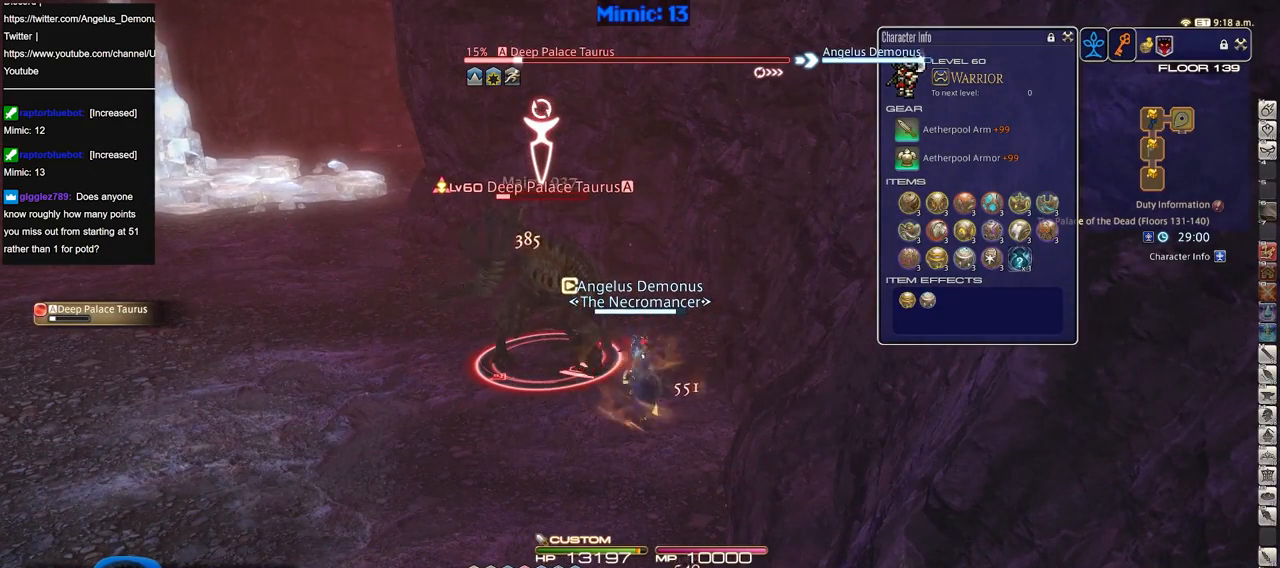
{"keys": [], "events": [[16, "1", "up"], [66, "1", "down"], [200, "1", "up"], [350, "alt_r", "up"]]}
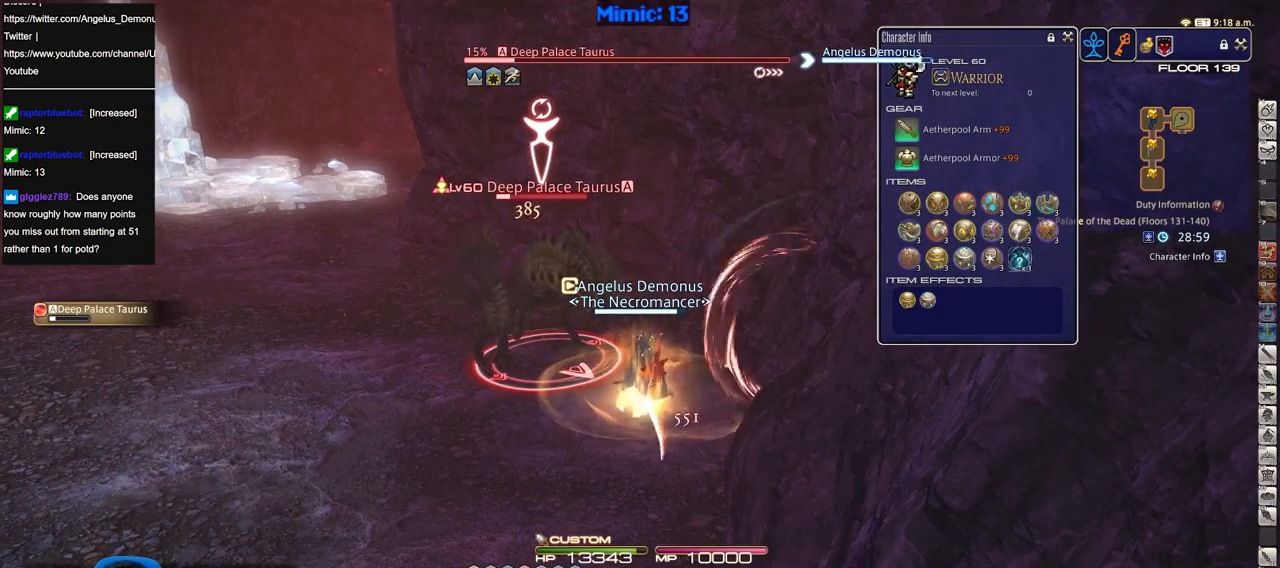
{"keys": ["return"], "events": [[267, "return", "down"], [367, "return", "up"], [400, "return", "down"]]}
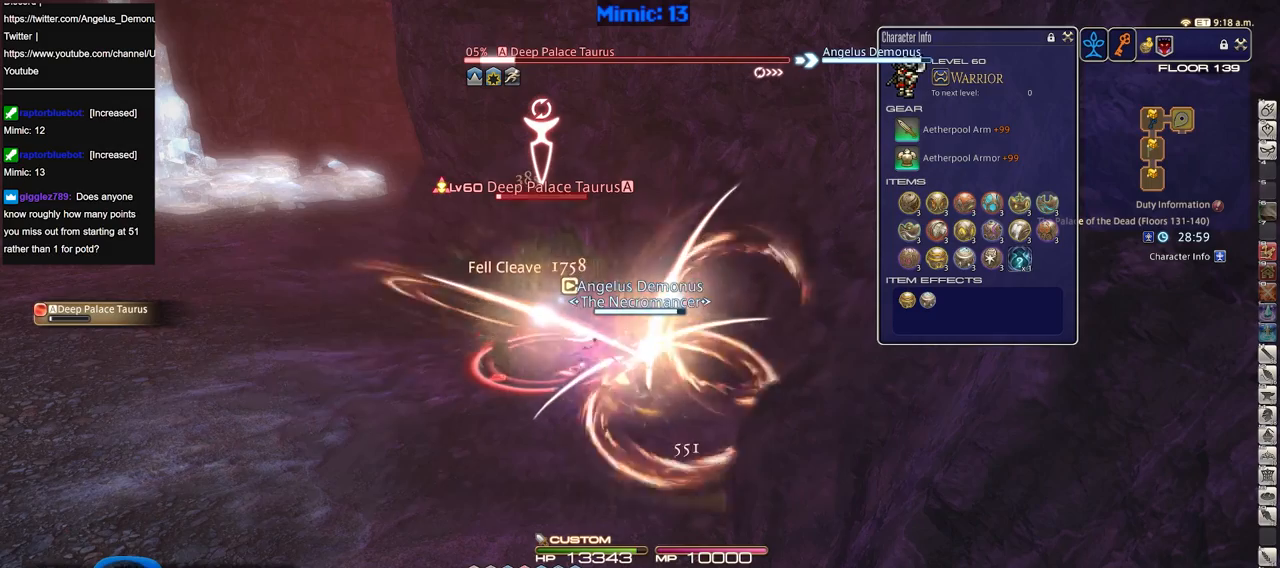
{"keys": [], "events": [[50, "return", "up"], [150, "return", "down"], [233, "return", "up"]]}
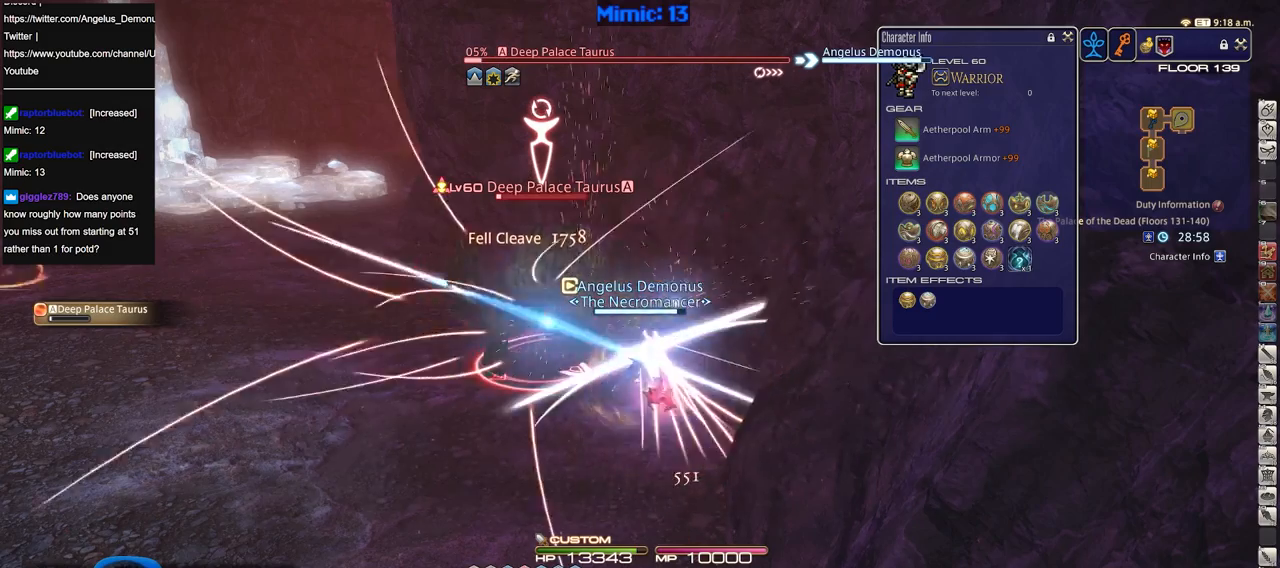
{"keys": [], "events": []}
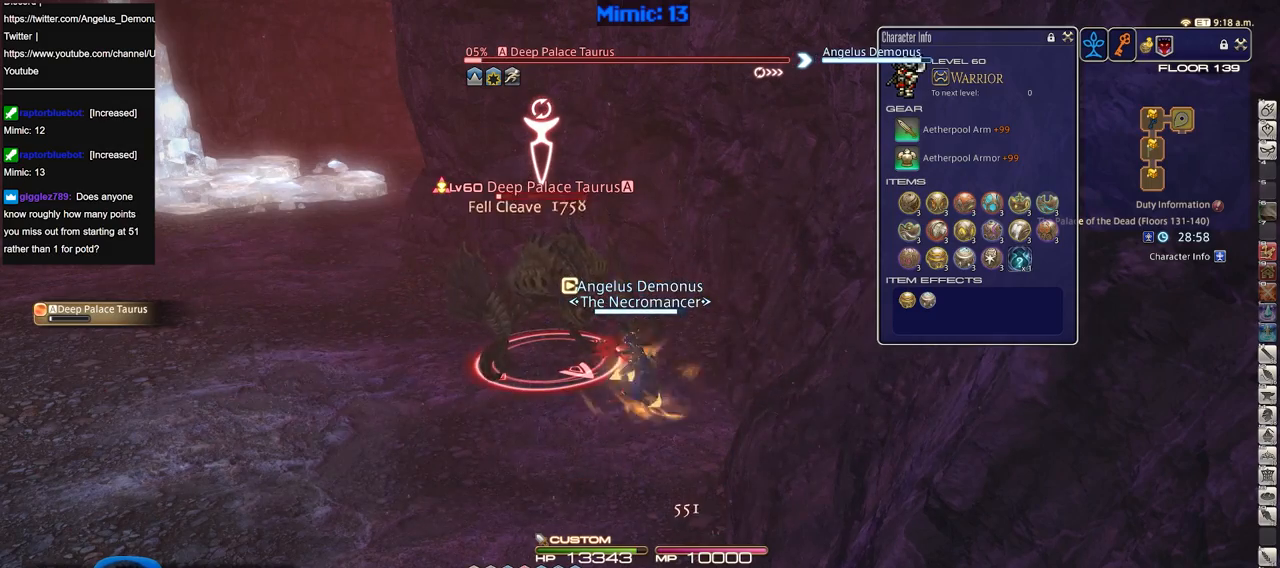
{"keys": [], "events": []}
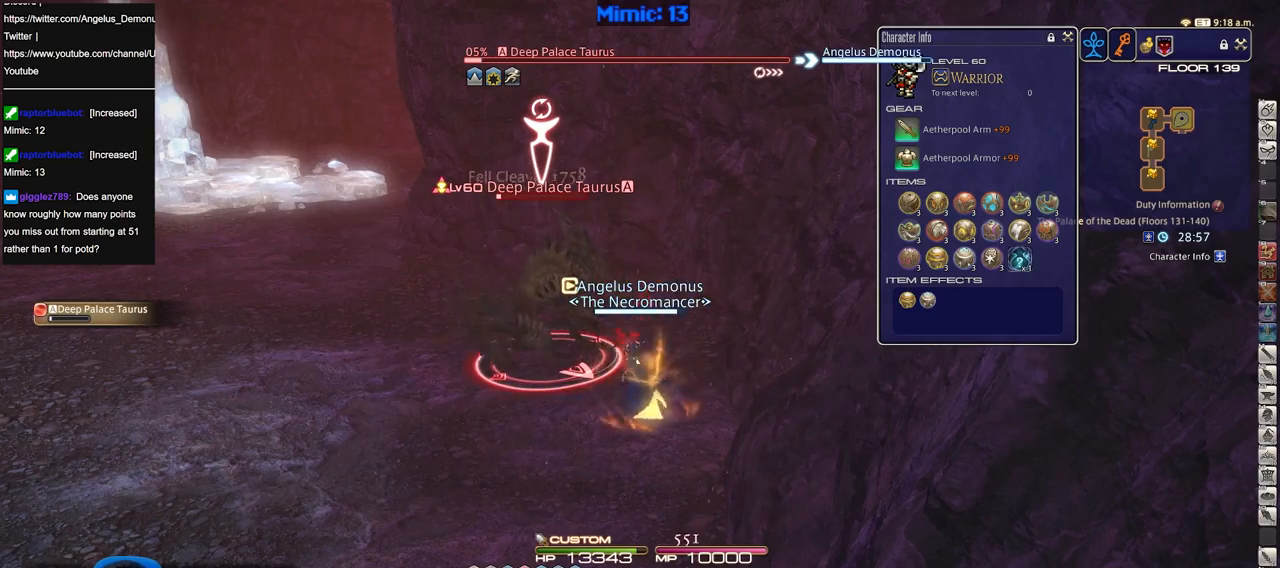
{"keys": ["w"], "events": [[83, "w", "down"], [167, "3", "down"], [267, "3", "up"], [317, "3", "down"], [451, "3", "up"]]}
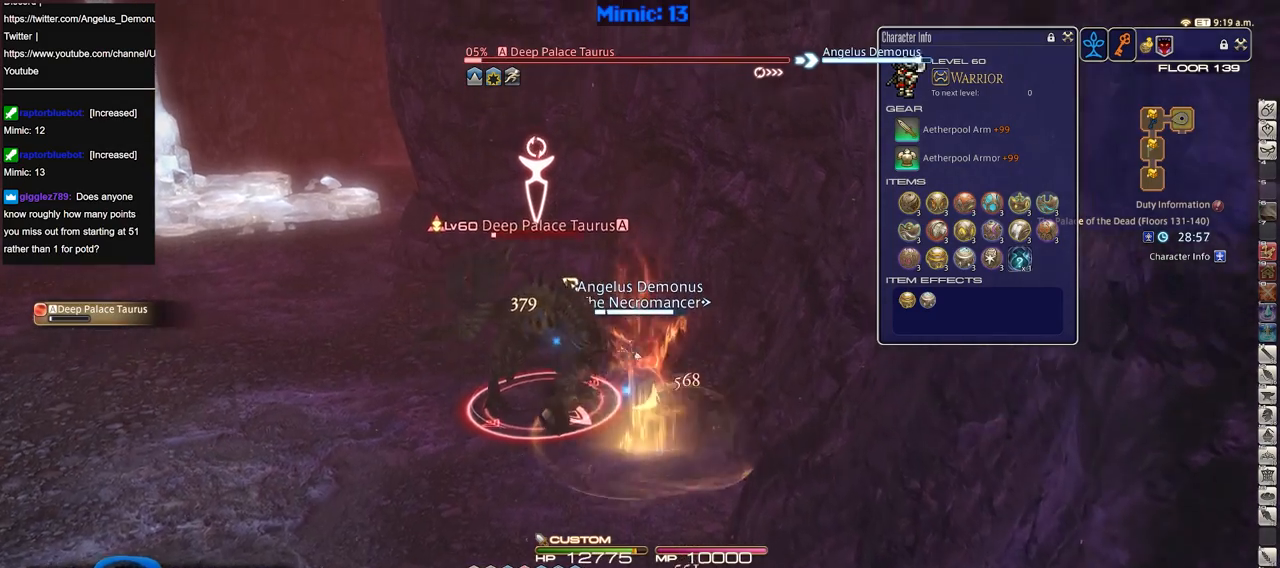
{"keys": ["a", "rbracket", "w"], "events": [[183, "a", "down"], [233, "rbracket", "down"]]}
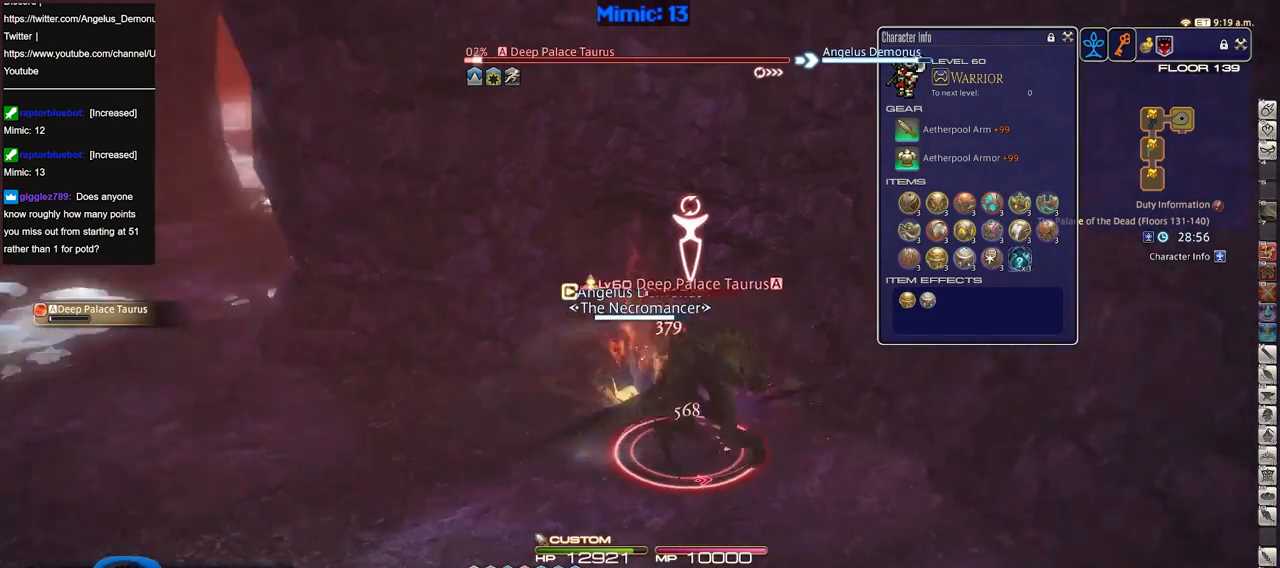
{"keys": ["d"], "events": [[200, "w", "up"], [250, "a", "up"], [350, "d", "down"], [400, "rbracket", "up"]]}
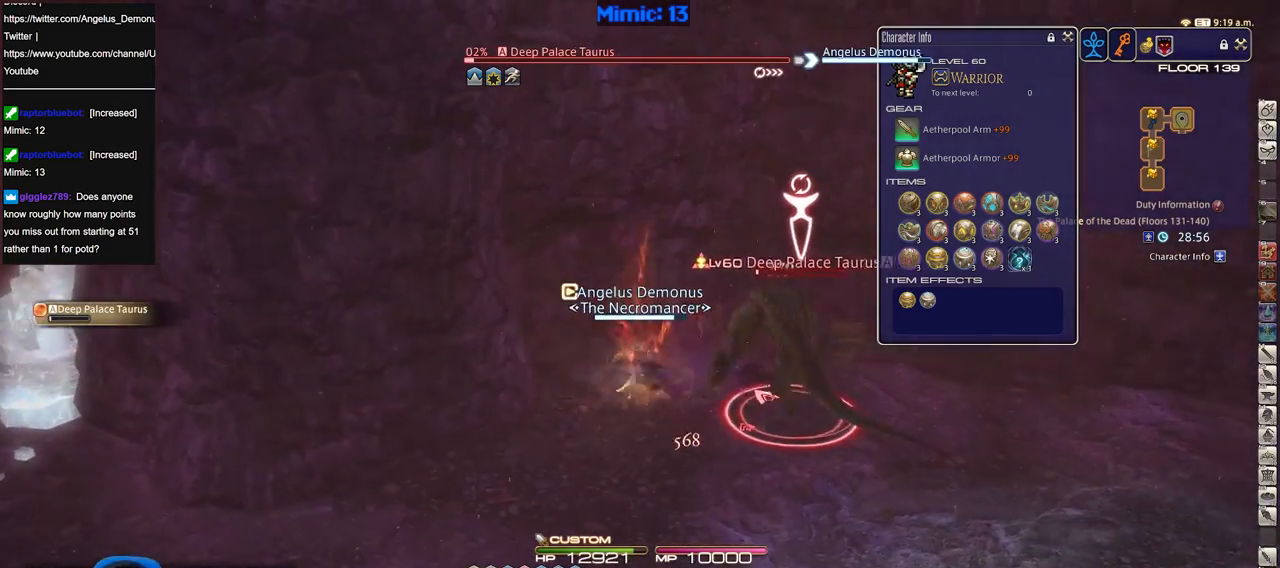
{"keys": ["a", "p"], "events": [[166, "p", "down"], [367, "a", "down"], [367, "d", "up"]]}
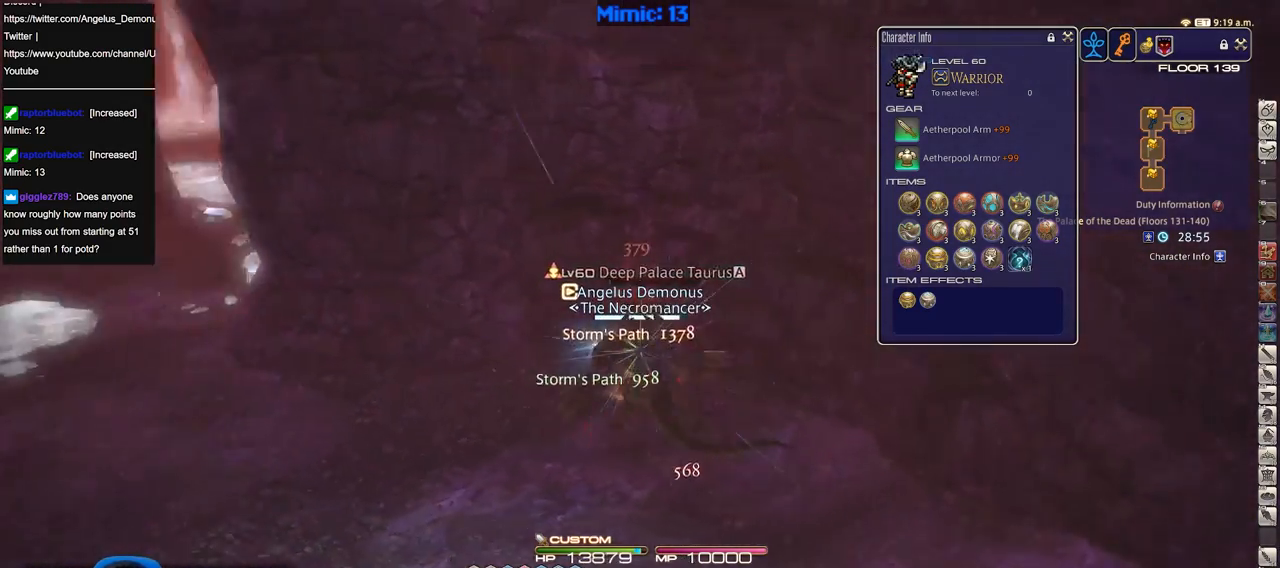
{"keys": ["a", "p", "w"], "events": [[100, "w", "down"]]}
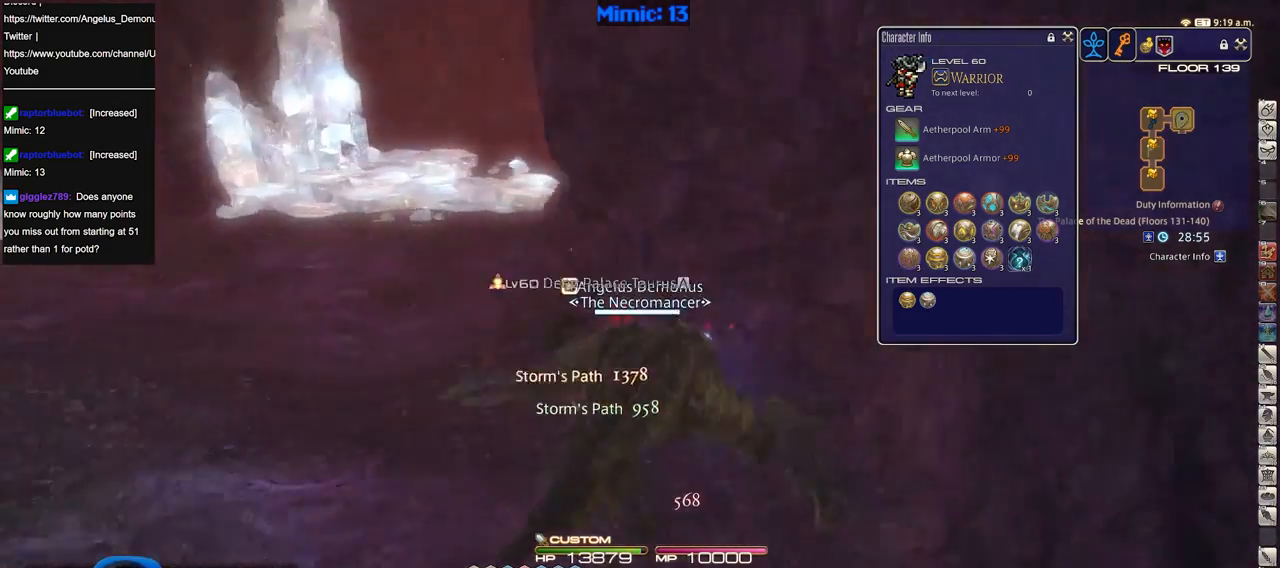
{"keys": ["w"], "events": [[200, "a", "up"], [400, "p", "up"]]}
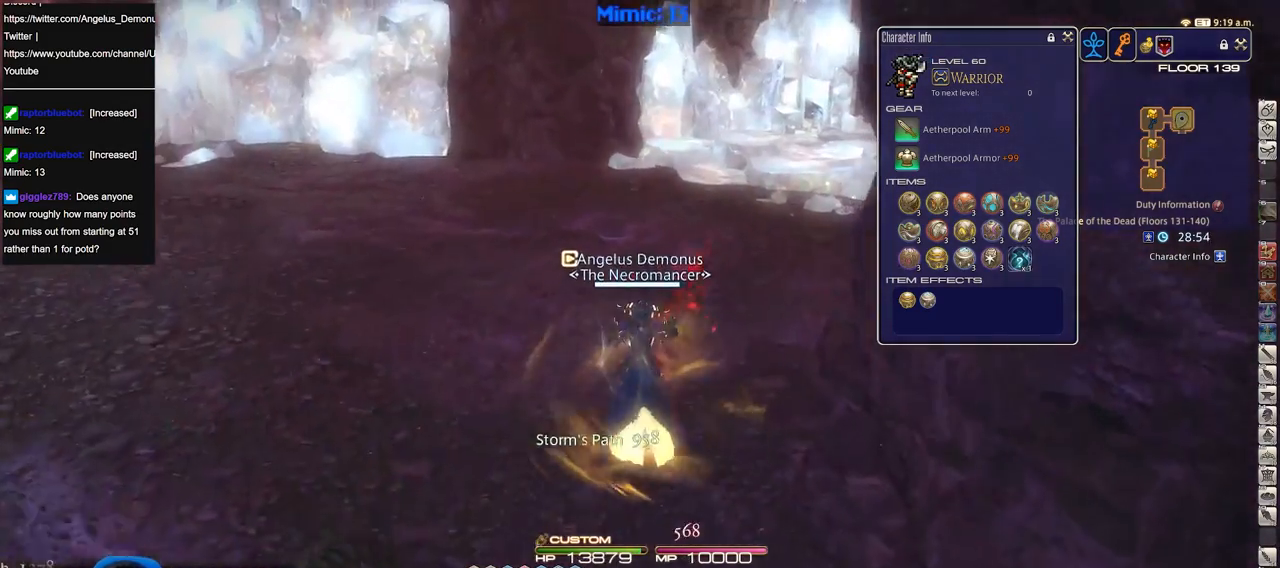
{"keys": ["w"], "events": []}
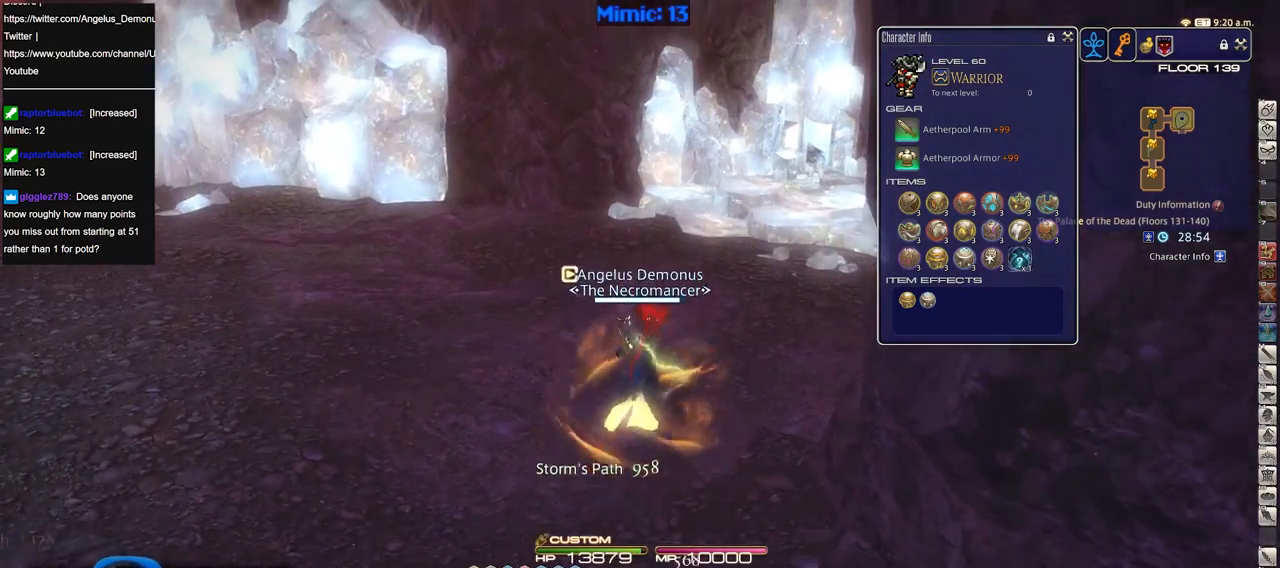
{"keys": ["w"], "events": []}
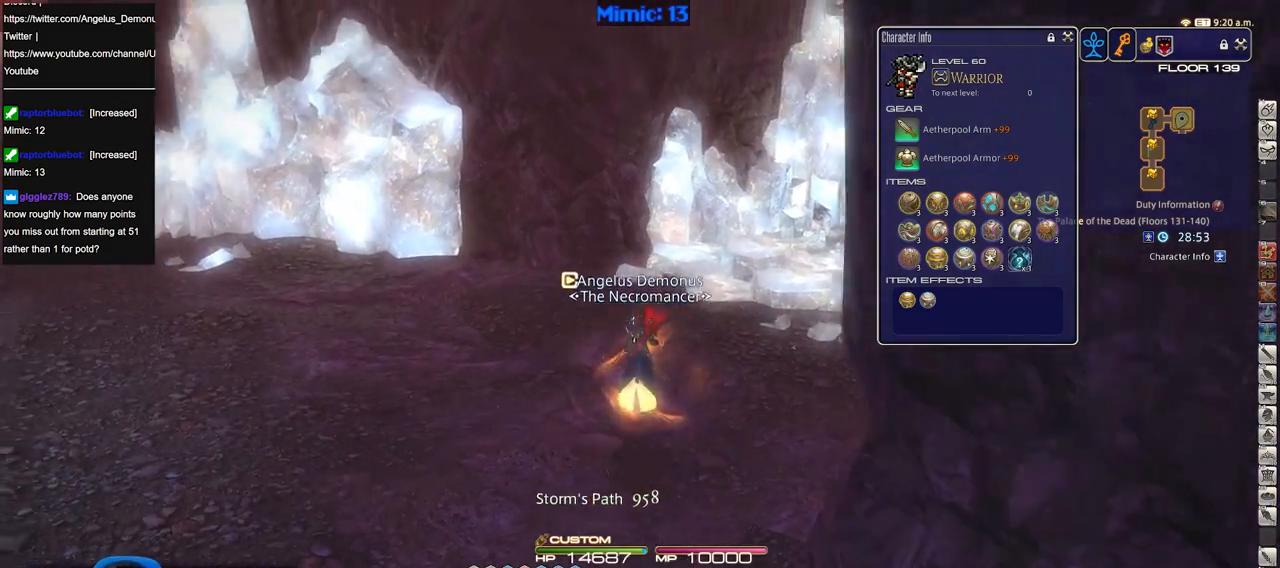
{"keys": ["w"], "events": [[17, "p", "down"], [350, "p", "up"]]}
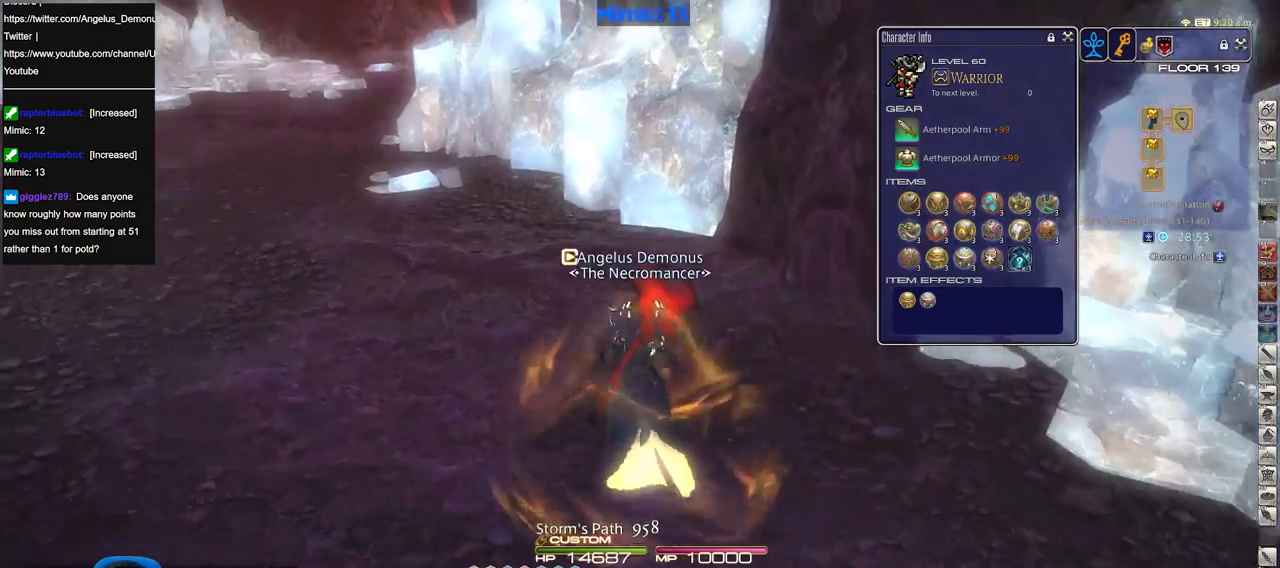
{"keys": ["a", "rbracket", "w"], "events": [[317, "a", "down"], [317, "rbracket", "down"]]}
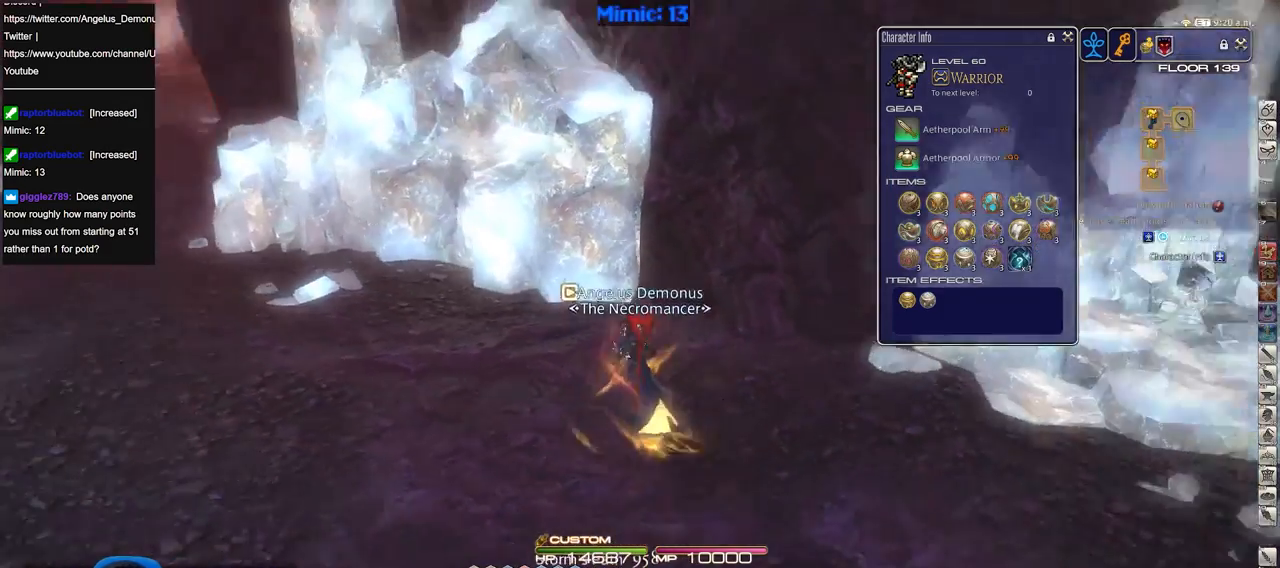
{"keys": ["a", "w"], "events": [[100, "rbracket", "up"]]}
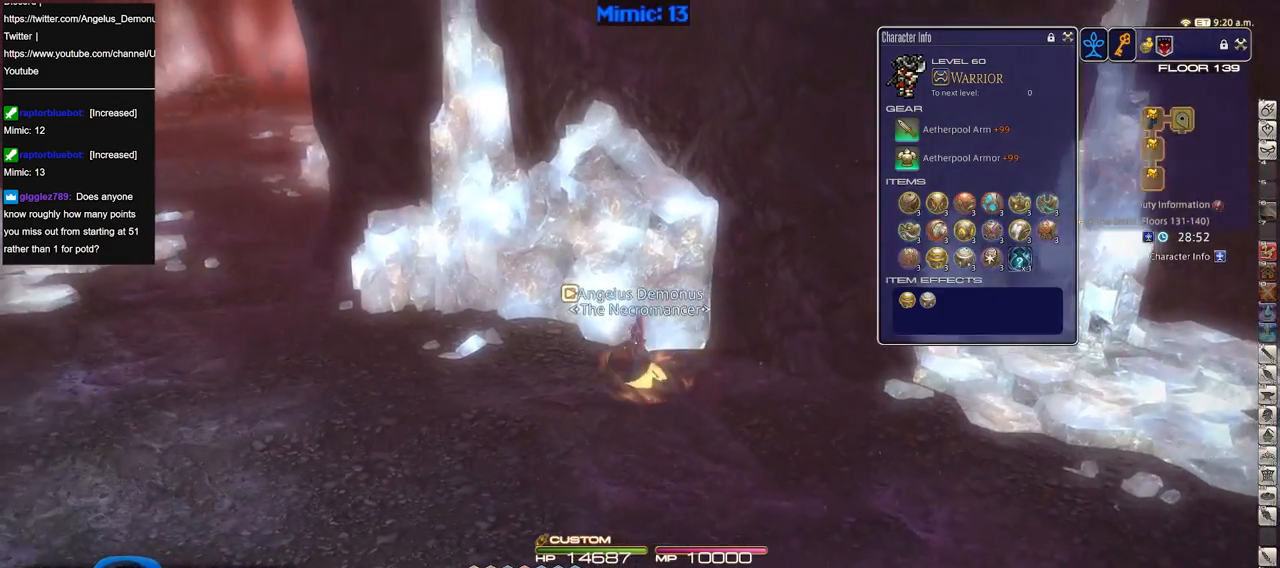
{"keys": ["a", "equals", "shift_r", "w"], "events": [[400, "shift_r", "down"], [433, "equals", "down"]]}